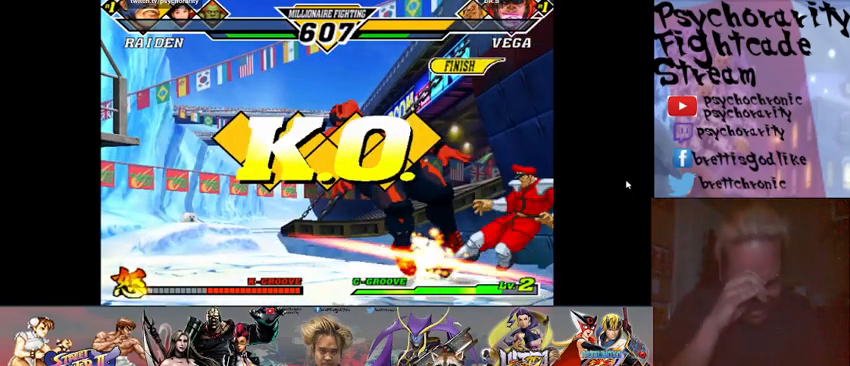
Gameplay with a controller (arcade stick); each line is a JSON object with the inputs held at the frame after it. "events" lists button and stick changes between this image and that frame as [ms after this image, input, new state], when the widget could be followed in between. Not read: L3 R3 left_stick other_buttons.
{"buttons": [], "events": [[400, "R1", "down"], [400, "SQUARE", "down"], [400, "TRIANGLE", "down"], [433, "R1", "up"], [433, "SQUARE", "up"], [467, "TRIANGLE", "up"]]}
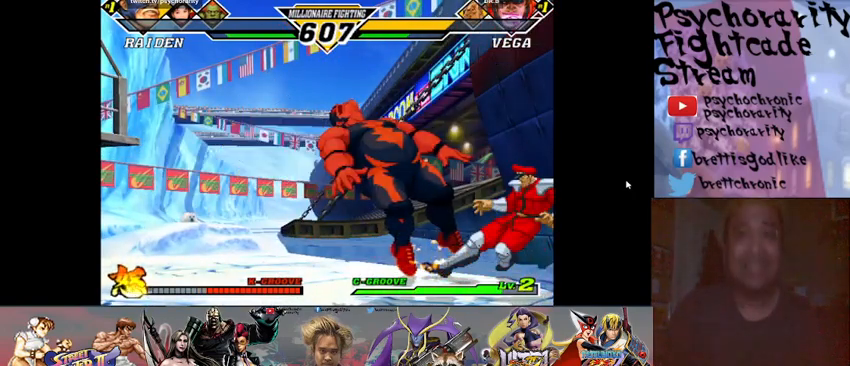
{"buttons": ["TRIANGLE", "R1"], "events": [[33, "R1", "down"], [33, "SQUARE", "down"], [33, "TRIANGLE", "down"], [100, "R1", "up"], [100, "SQUARE", "up"], [100, "TRIANGLE", "up"], [167, "R1", "down"], [167, "SQUARE", "down"], [167, "TRIANGLE", "down"], [233, "R1", "up"], [233, "SQUARE", "up"], [233, "TRIANGLE", "up"], [300, "R1", "down"], [333, "SQUARE", "down"], [333, "TRIANGLE", "down"], [367, "R1", "up"], [367, "SQUARE", "up"], [367, "TRIANGLE", "up"], [467, "R1", "down"], [467, "SQUARE", "down"], [467, "TRIANGLE", "down"], [500, "SQUARE", "up"]]}
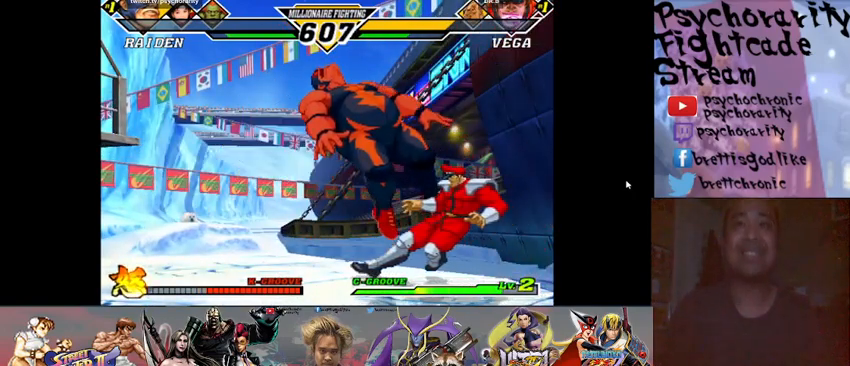
{"buttons": [], "events": [[33, "R1", "up"], [33, "TRIANGLE", "up"], [133, "R1", "down"], [133, "SQUARE", "down"], [133, "TRIANGLE", "down"], [167, "SQUARE", "up"], [200, "R1", "up"], [200, "TRIANGLE", "up"], [300, "R1", "down"], [300, "TRIANGLE", "down"], [333, "R1", "up"], [333, "TRIANGLE", "up"]]}
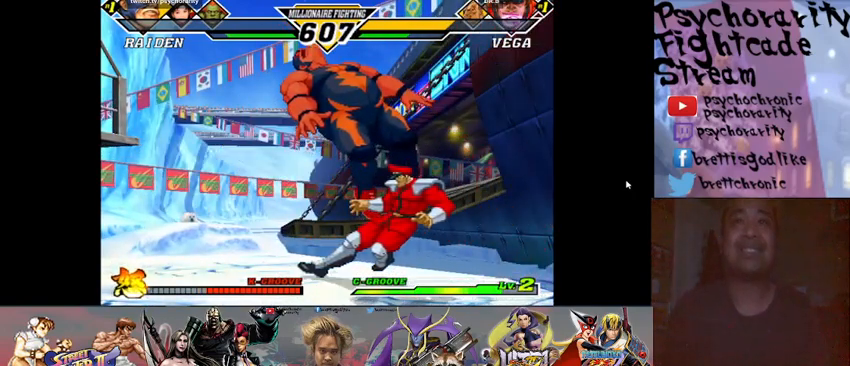
{"buttons": ["SQUARE"], "events": [[233, "SQUARE", "down"], [300, "SQUARE", "up"], [333, "SQUARE", "down"], [433, "SQUARE", "up"], [500, "SQUARE", "down"]]}
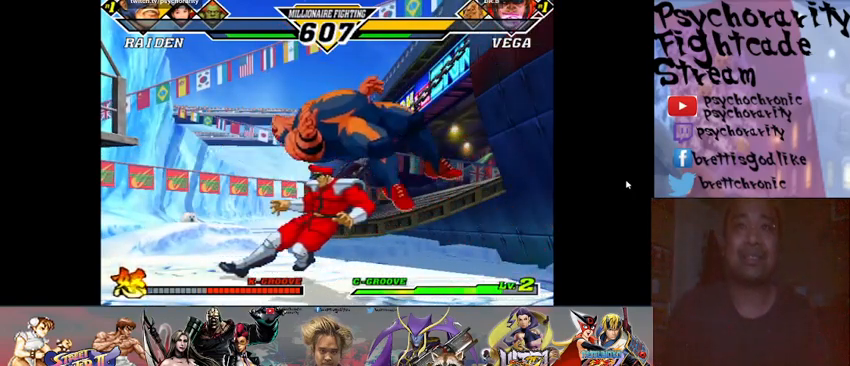
{"buttons": [], "events": [[33, "SQUARE", "up"], [133, "R1", "down"], [133, "SQUARE", "down"], [133, "TRIANGLE", "down"], [167, "R1", "up"], [167, "TRIANGLE", "up"], [200, "SQUARE", "up"], [267, "R1", "down"], [267, "SQUARE", "down"], [267, "TRIANGLE", "down"], [333, "R1", "up"], [333, "SQUARE", "up"], [333, "TRIANGLE", "up"], [433, "R1", "down"], [433, "TRIANGLE", "down"], [467, "R1", "up"], [467, "TRIANGLE", "up"]]}
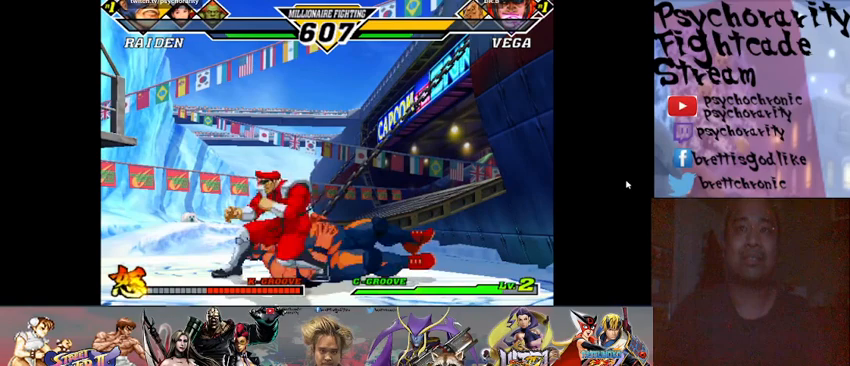
{"buttons": ["SQUARE", "R1"], "events": [[133, "R1", "down"], [133, "SQUARE", "down"], [133, "TRIANGLE", "down"], [200, "R1", "up"], [200, "SQUARE", "up"], [200, "TRIANGLE", "up"], [300, "R1", "down"], [333, "CROSS", "down"], [333, "SQUARE", "down"], [333, "TRIANGLE", "down"], [367, "CROSS", "up"], [367, "R1", "up"], [367, "SQUARE", "up"], [367, "TRIANGLE", "up"], [467, "R1", "down"], [467, "SQUARE", "down"]]}
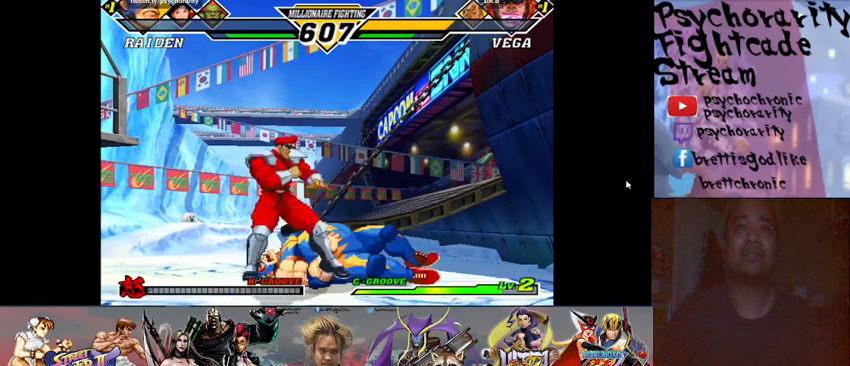
{"buttons": ["CROSS", "SQUARE"], "events": [[33, "R1", "up"], [33, "SQUARE", "up"], [100, "R1", "down"], [100, "SQUARE", "down"], [100, "TRIANGLE", "down"], [167, "R1", "up"], [167, "SQUARE", "up"], [167, "TRIANGLE", "up"], [233, "R1", "down"], [233, "SQUARE", "down"], [233, "TRIANGLE", "down"], [333, "CROSS", "down"], [333, "R1", "up"], [333, "TRIANGLE", "up"], [400, "CROSS", "up"], [400, "SQUARE", "up"], [467, "CROSS", "down"], [467, "SQUARE", "down"]]}
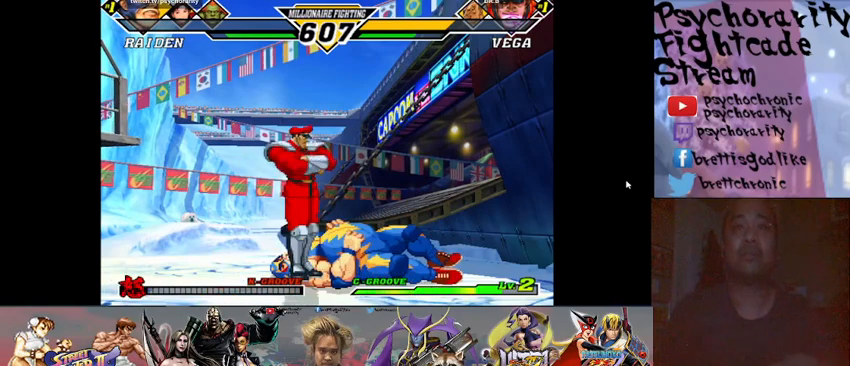
{"buttons": ["START"], "events": [[33, "CROSS", "up"], [33, "SQUARE", "up"], [67, "SQUARE", "down"], [100, "CROSS", "down"], [100, "R1", "down"], [167, "CROSS", "up"], [167, "SQUARE", "up"], [267, "SQUARE", "down"], [300, "CROSS", "down"], [300, "START", "down"], [333, "CROSS", "up"], [333, "SQUARE", "up"], [367, "R1", "up"], [400, "R1", "down"], [400, "SQUARE", "down"], [433, "CROSS", "down"], [467, "CROSS", "up"], [500, "R1", "up"], [500, "SQUARE", "up"]]}